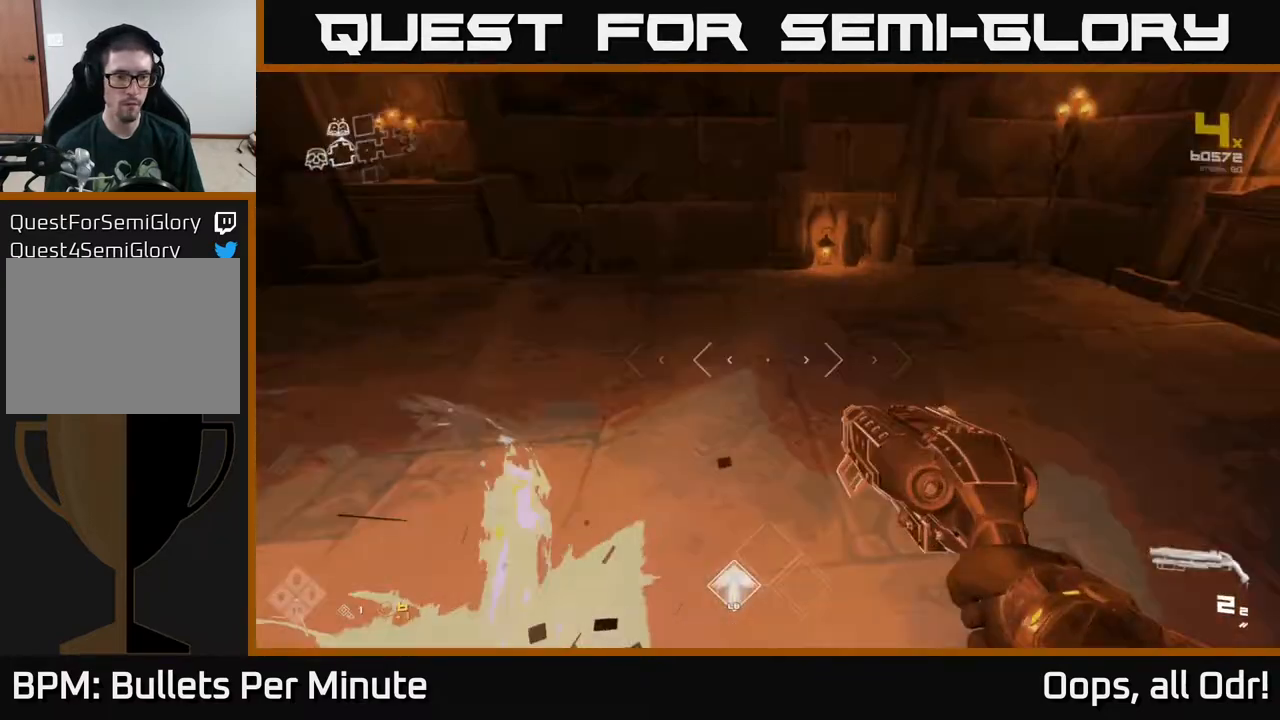
Gameplay with a controller (Xbox layout); each line is a JSON object with the inputs held at the frame after it. "events" lists button and stick changes between this image and that frame as [ms after this image, input, new state], when the widget could be followed in between.
{"buttons": ["L1"], "left_stick": "up-left", "right_stick": "center", "events": [[17, "left_stick", "left"], [117, "right_stick", "center"], [200, "left_stick", "up-left"], [483, "L1", "down"]]}
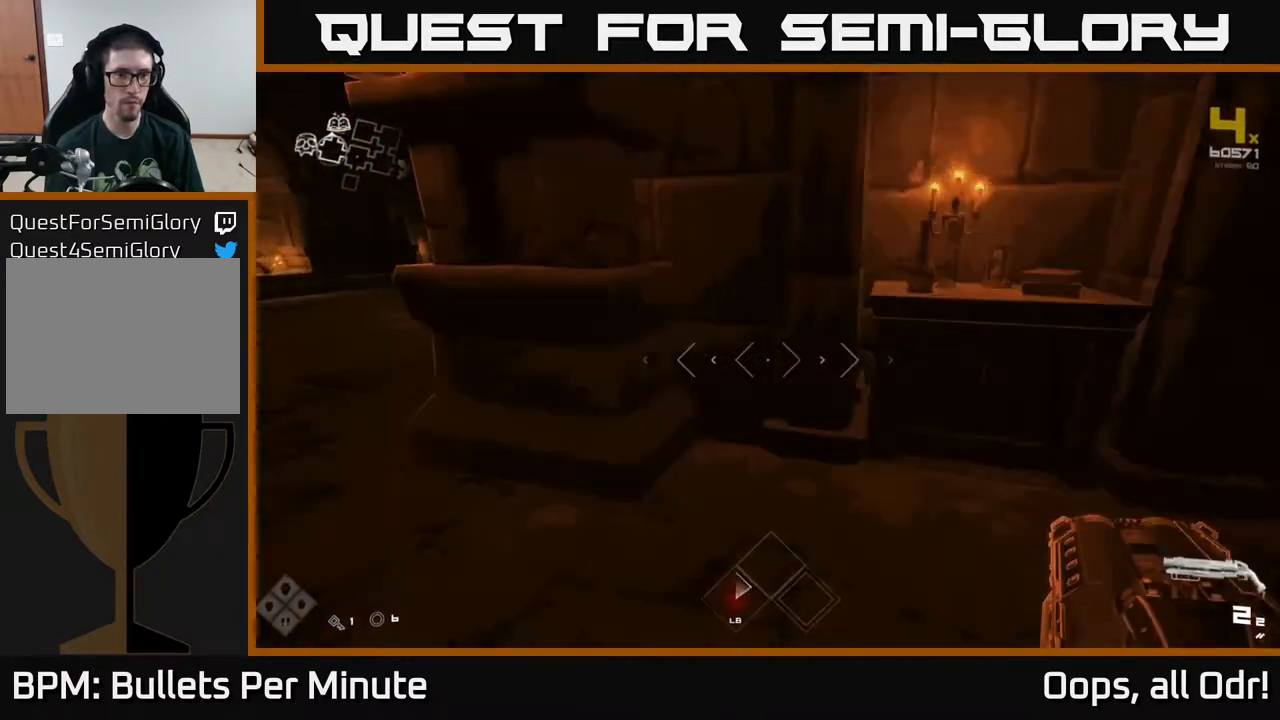
{"buttons": ["L1"], "left_stick": "up", "right_stick": "right", "events": [[150, "right_stick", "up-left"], [350, "right_stick", "center"], [400, "left_stick", "up"], [433, "right_stick", "right"]]}
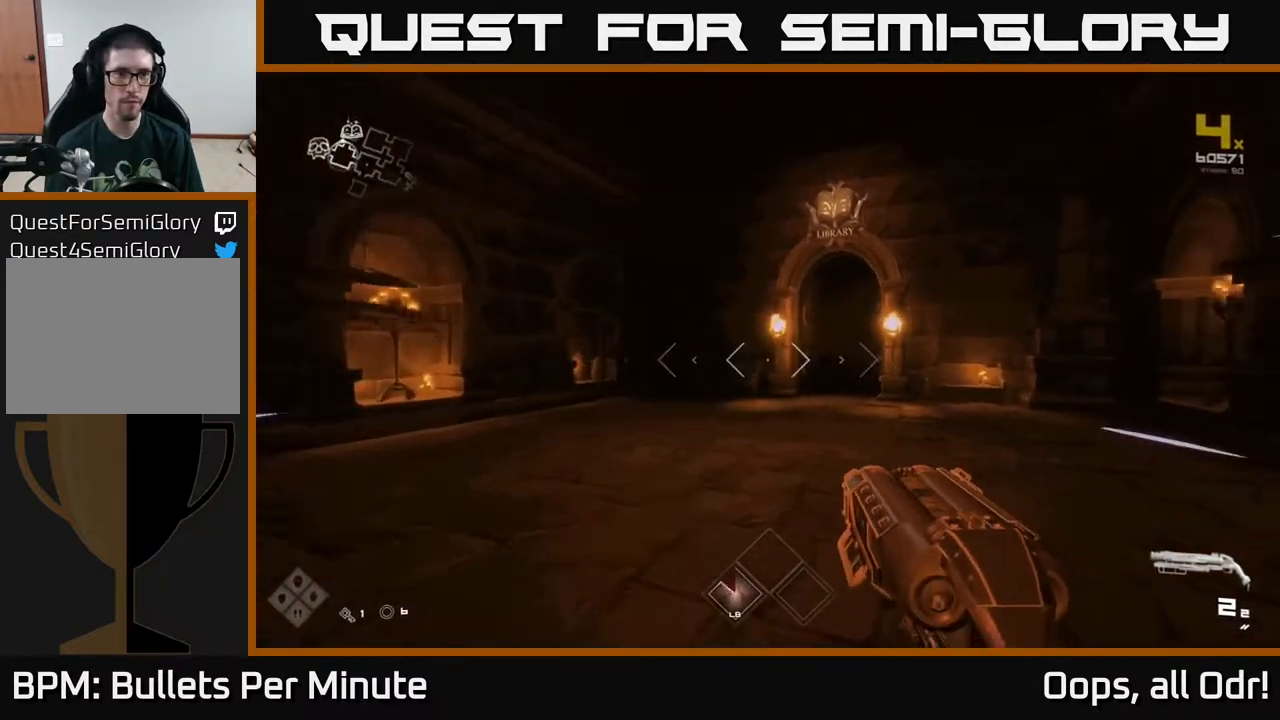
{"buttons": ["L1"], "left_stick": "up", "right_stick": "center", "events": [[83, "right_stick", "center"], [317, "right_stick", "down-right"], [400, "right_stick", "center"]]}
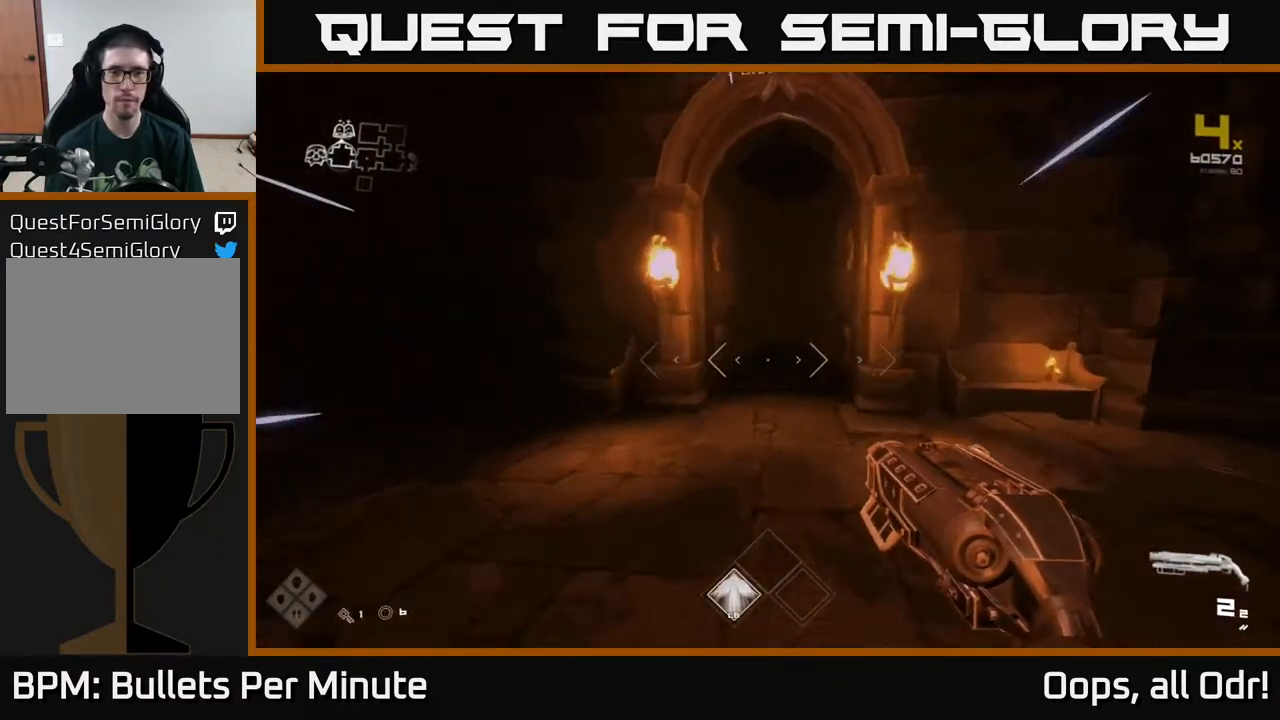
{"buttons": ["L1"], "left_stick": "up", "right_stick": "center", "events": []}
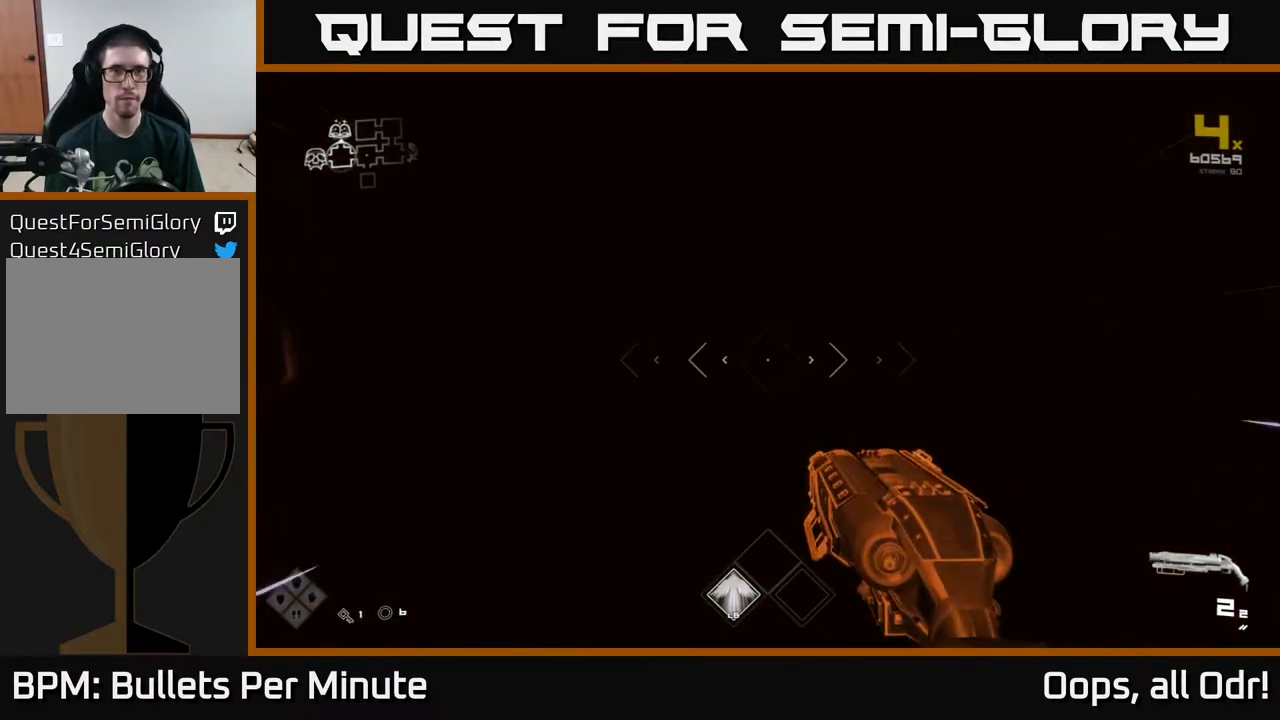
{"buttons": ["L1"], "left_stick": "up", "right_stick": "center", "events": []}
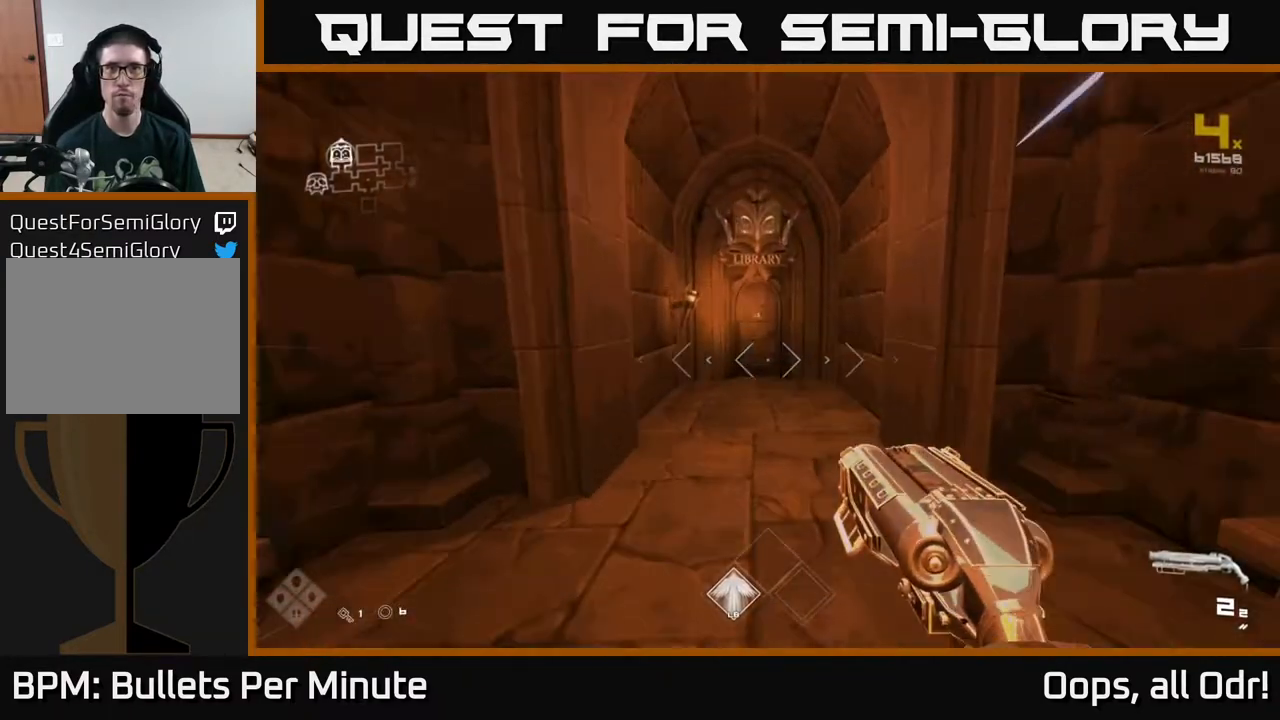
{"buttons": ["L1"], "left_stick": "up", "right_stick": "center", "events": [[400, "right_stick", "up-left"], [450, "right_stick", "center"]]}
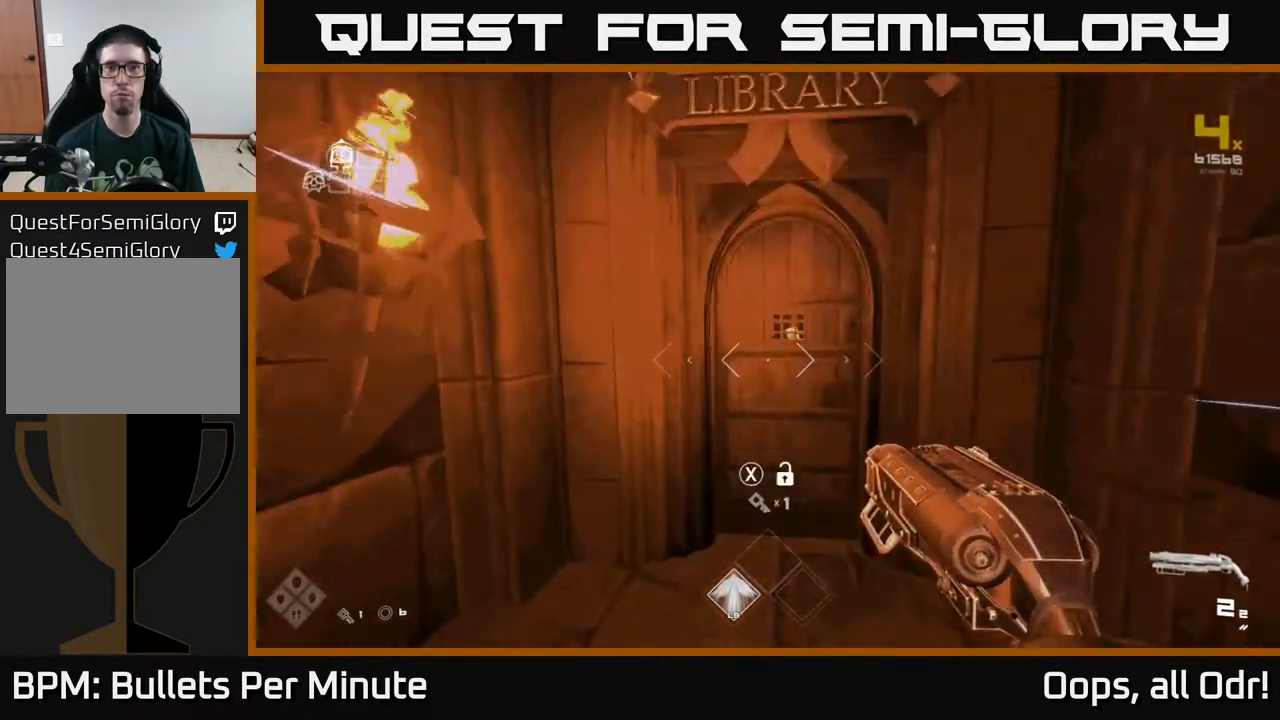
{"buttons": [], "left_stick": "center", "right_stick": "center", "events": [[133, "L1", "up"], [167, "left_stick", "right"], [200, "X", "down"], [267, "X", "up"], [300, "left_stick", "center"]]}
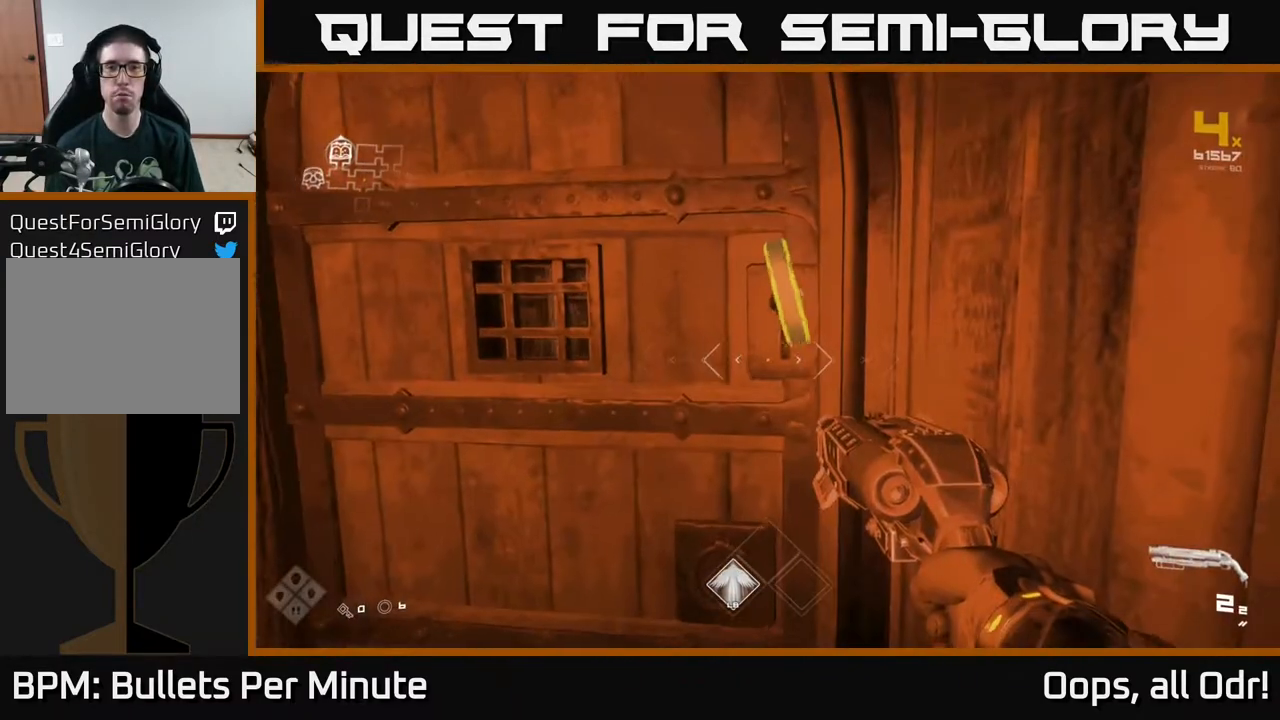
{"buttons": [], "left_stick": "center", "right_stick": "center", "events": [[100, "left_stick", "up-left"], [117, "right_stick", "down-right"], [167, "left_stick", "center"], [167, "right_stick", "center"]]}
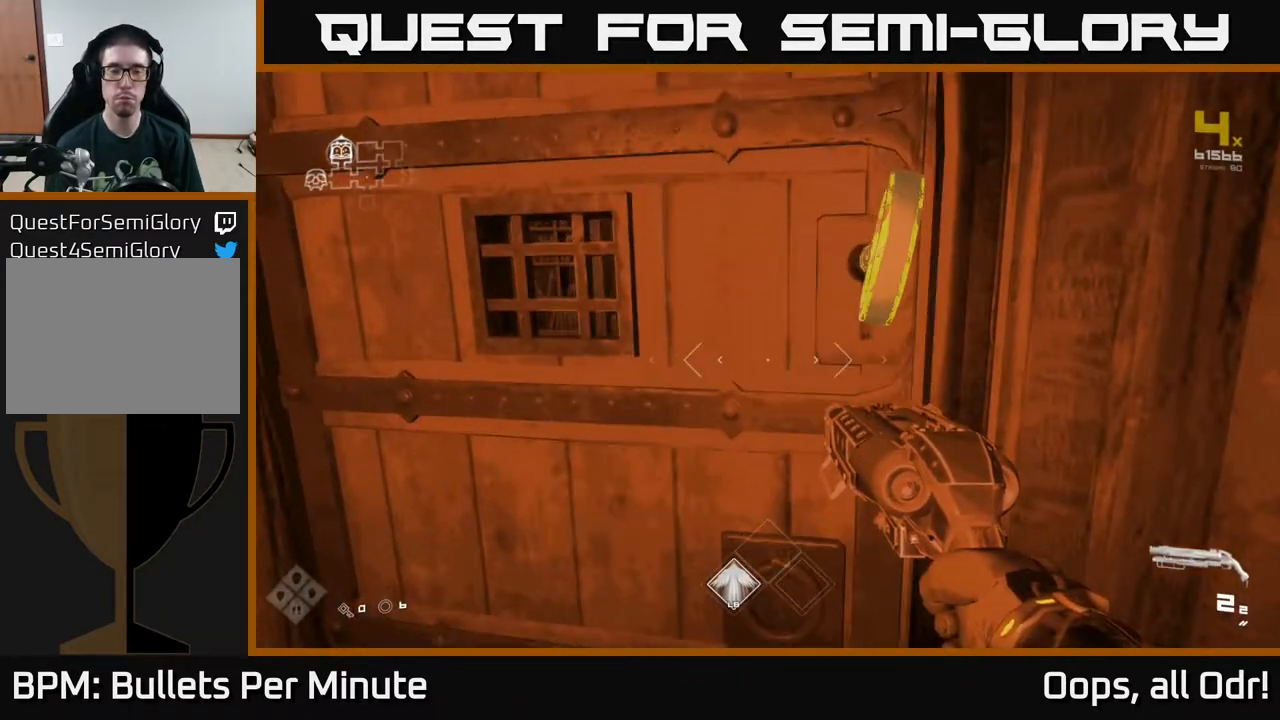
{"buttons": [], "left_stick": "up", "right_stick": "center", "events": [[367, "left_stick", "up"]]}
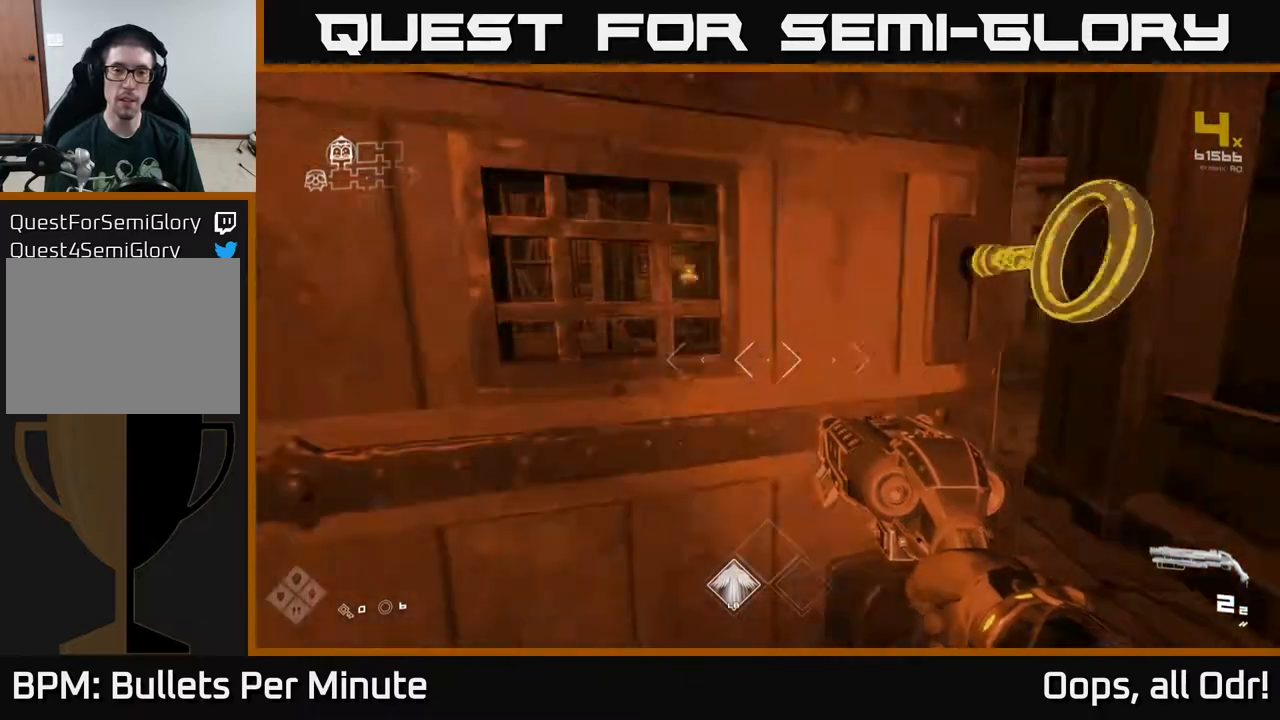
{"buttons": [], "left_stick": "up", "right_stick": "center", "events": [[83, "left_stick", "up-right"], [283, "left_stick", "up"]]}
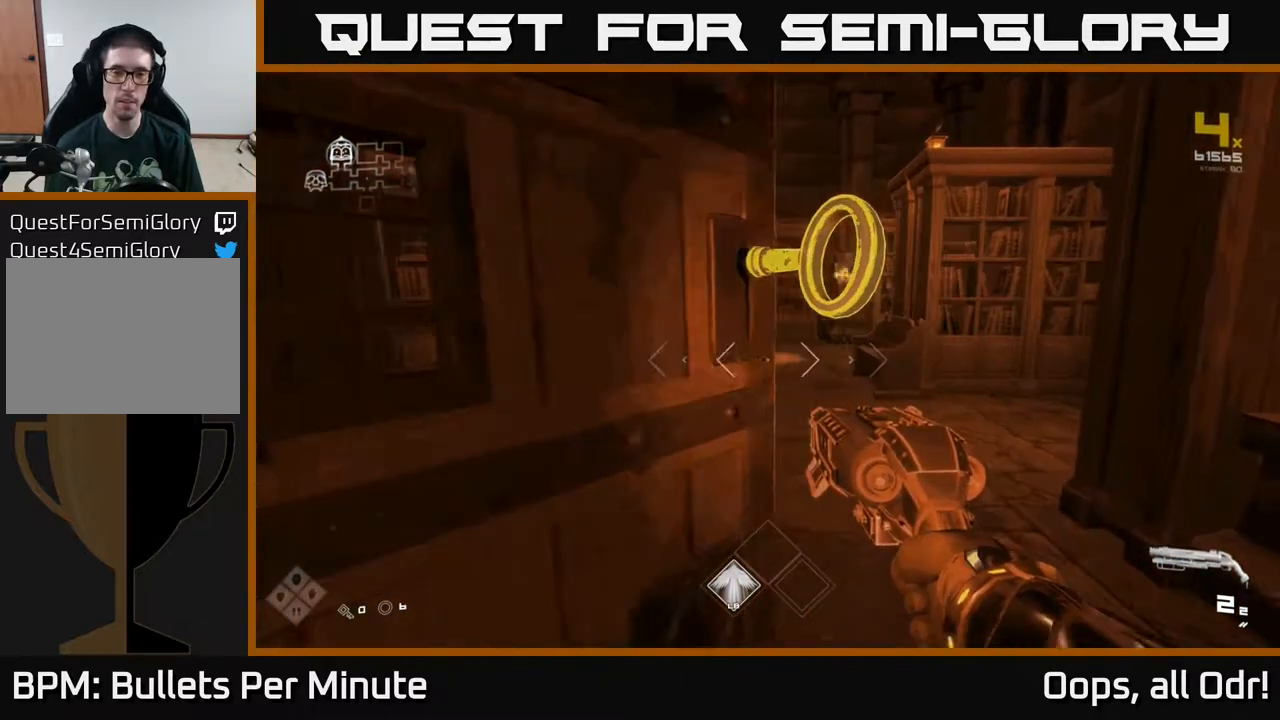
{"buttons": [], "left_stick": "up", "right_stick": "center", "events": [[50, "left_stick", "up-right"], [267, "left_stick", "up-left"], [383, "left_stick", "up"]]}
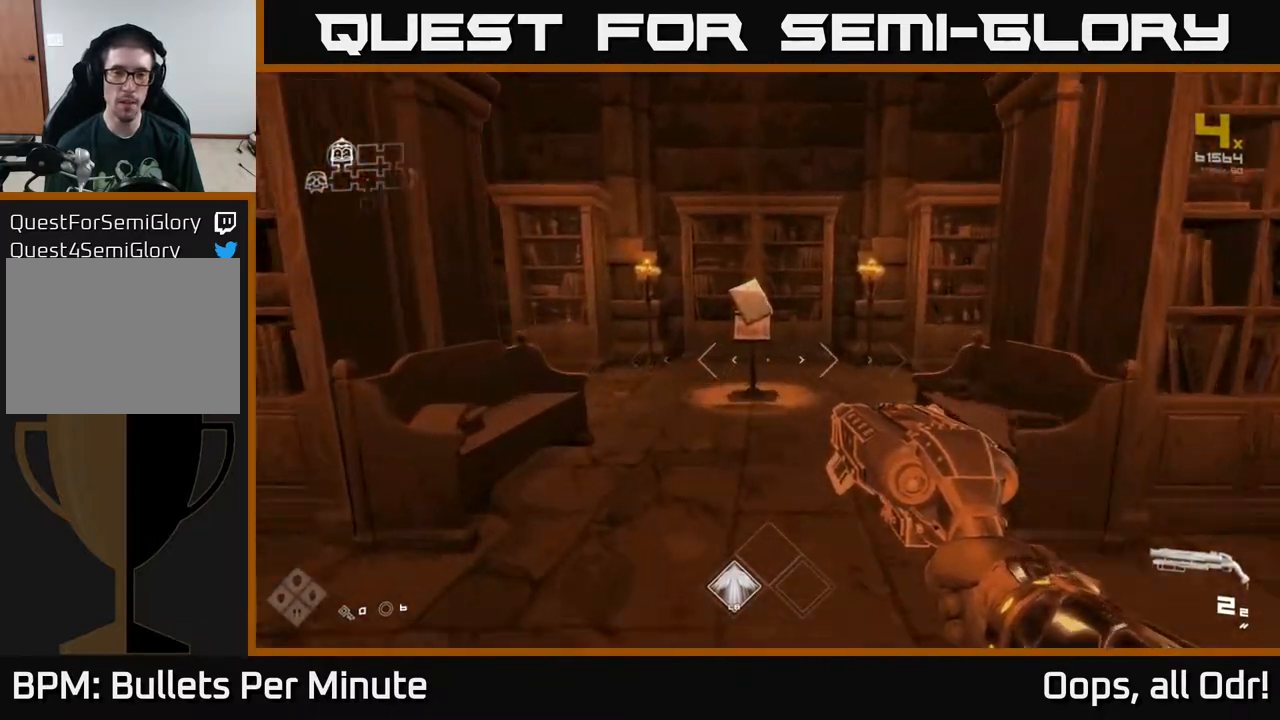
{"buttons": [], "left_stick": "center", "right_stick": "center", "events": [[500, "left_stick", "center"]]}
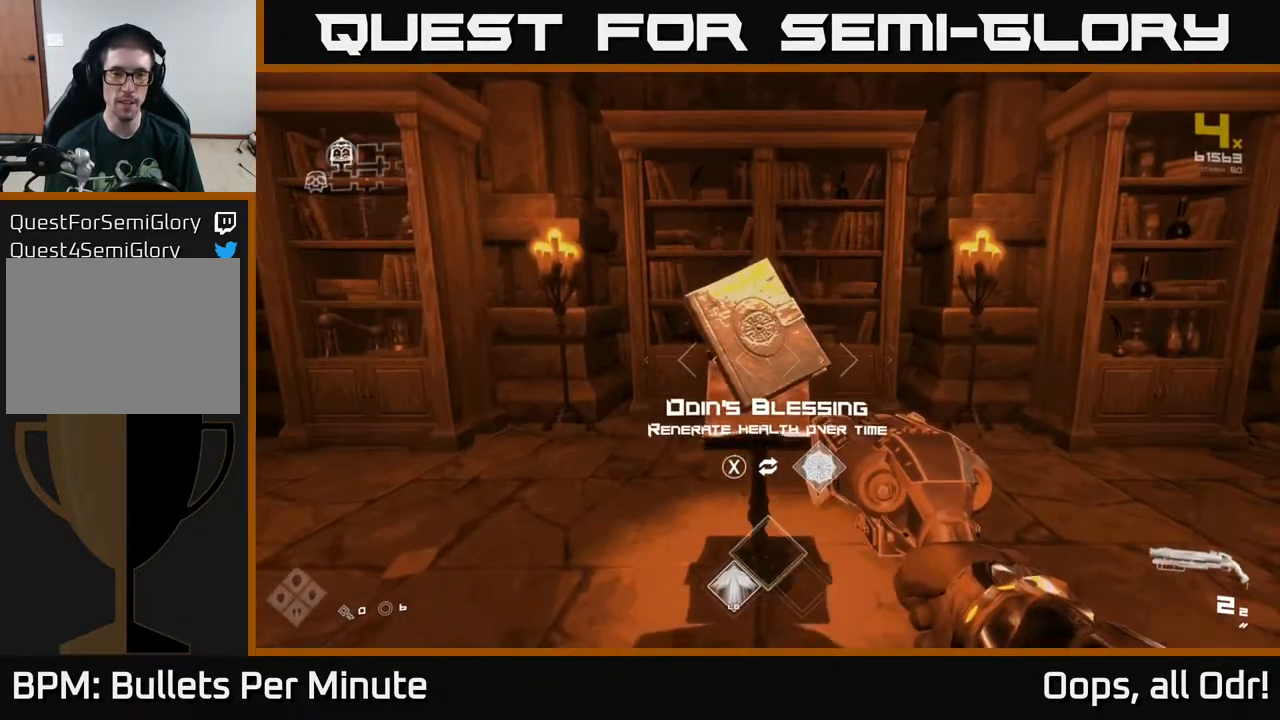
{"buttons": [], "left_stick": "center", "right_stick": "center", "events": [[233, "left_stick", "up"], [367, "left_stick", "center"]]}
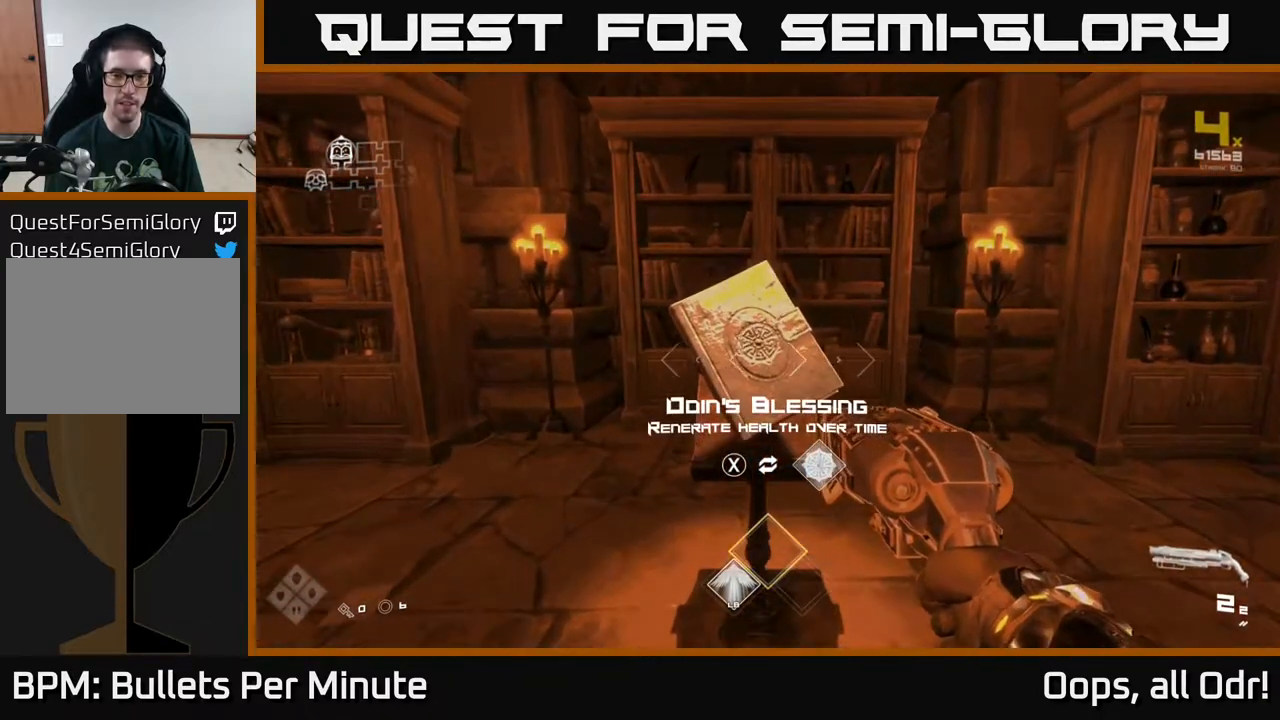
{"buttons": ["X"], "left_stick": "center", "right_stick": "center", "events": [[450, "X", "down"]]}
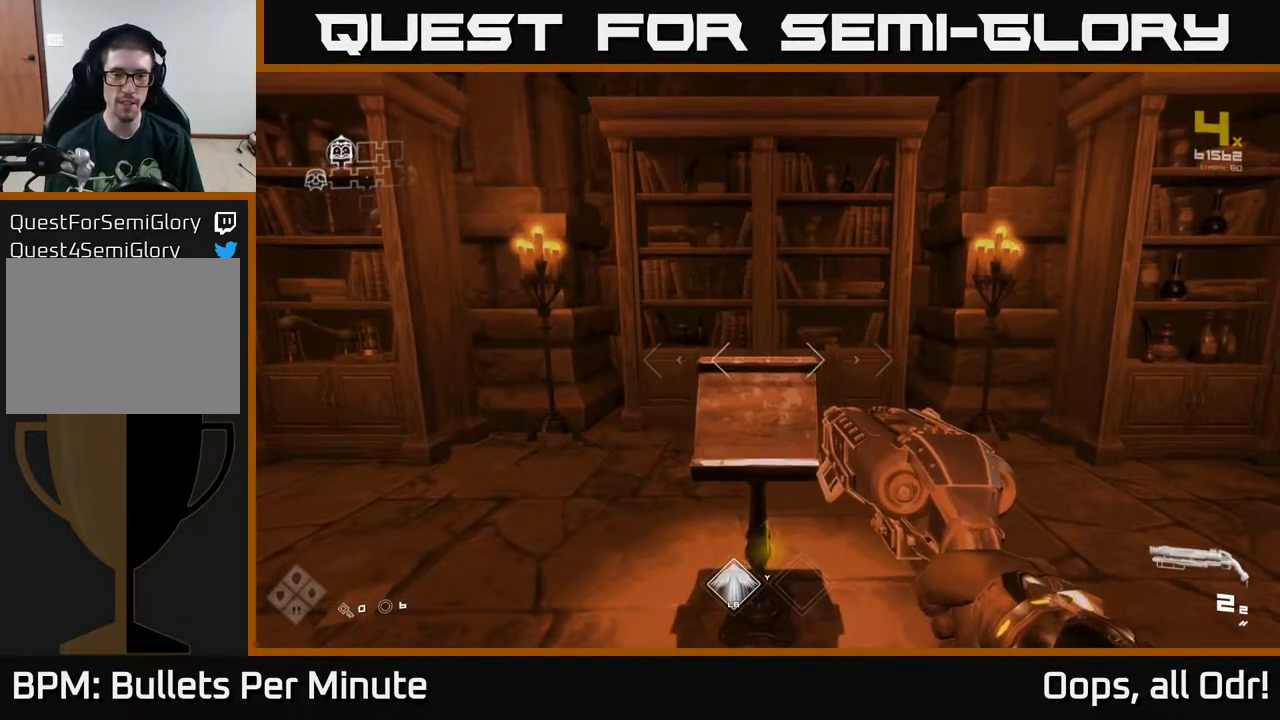
{"buttons": [], "left_stick": "right", "right_stick": "right", "events": [[17, "X", "up"], [17, "left_stick", "down"], [167, "right_stick", "right"], [367, "left_stick", "right"]]}
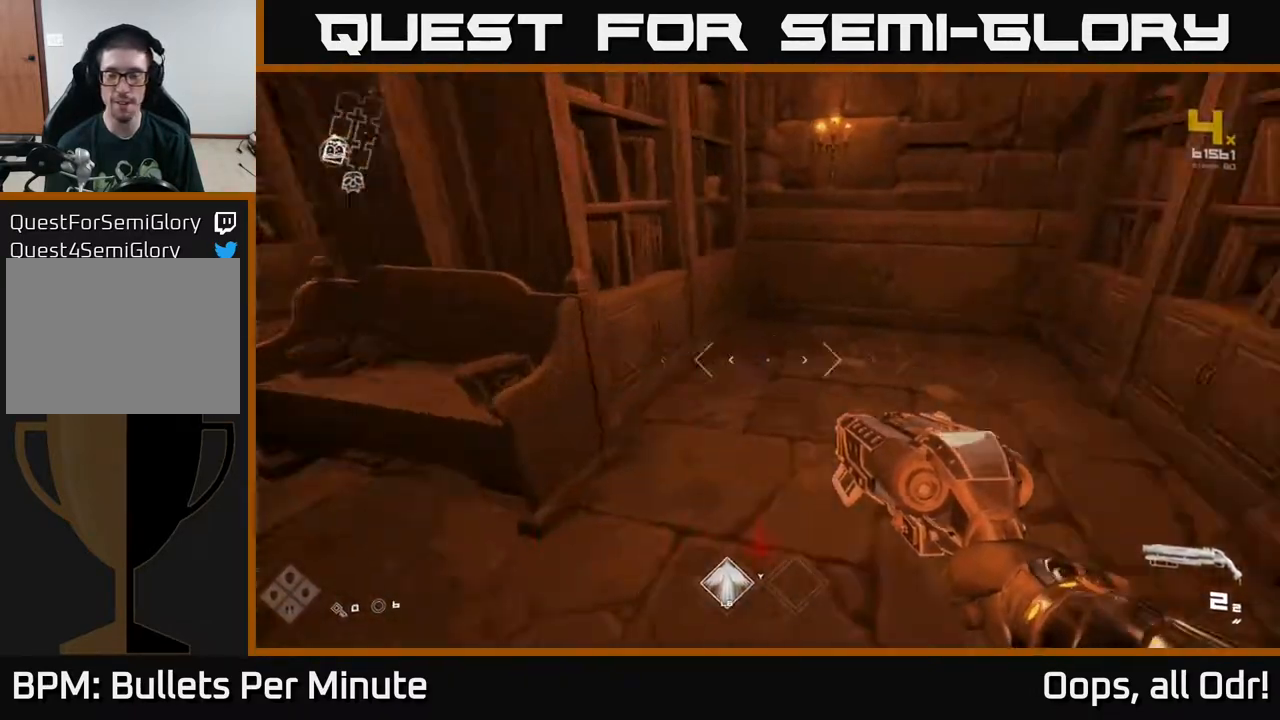
{"buttons": [], "left_stick": "up", "right_stick": "right", "events": [[233, "left_stick", "up-right"], [467, "left_stick", "up"]]}
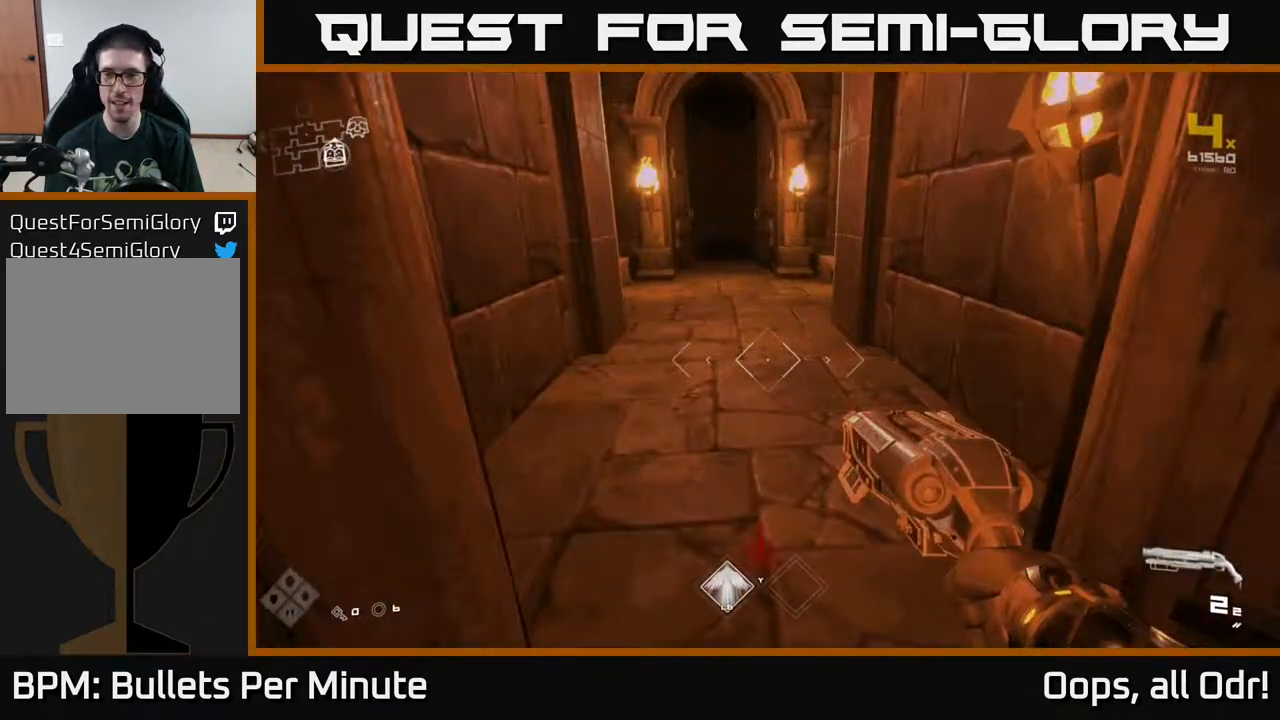
{"buttons": ["L1"], "left_stick": "up", "right_stick": "center", "events": [[67, "right_stick", "center"], [300, "right_stick", "left"], [417, "right_stick", "center"], [500, "L1", "down"]]}
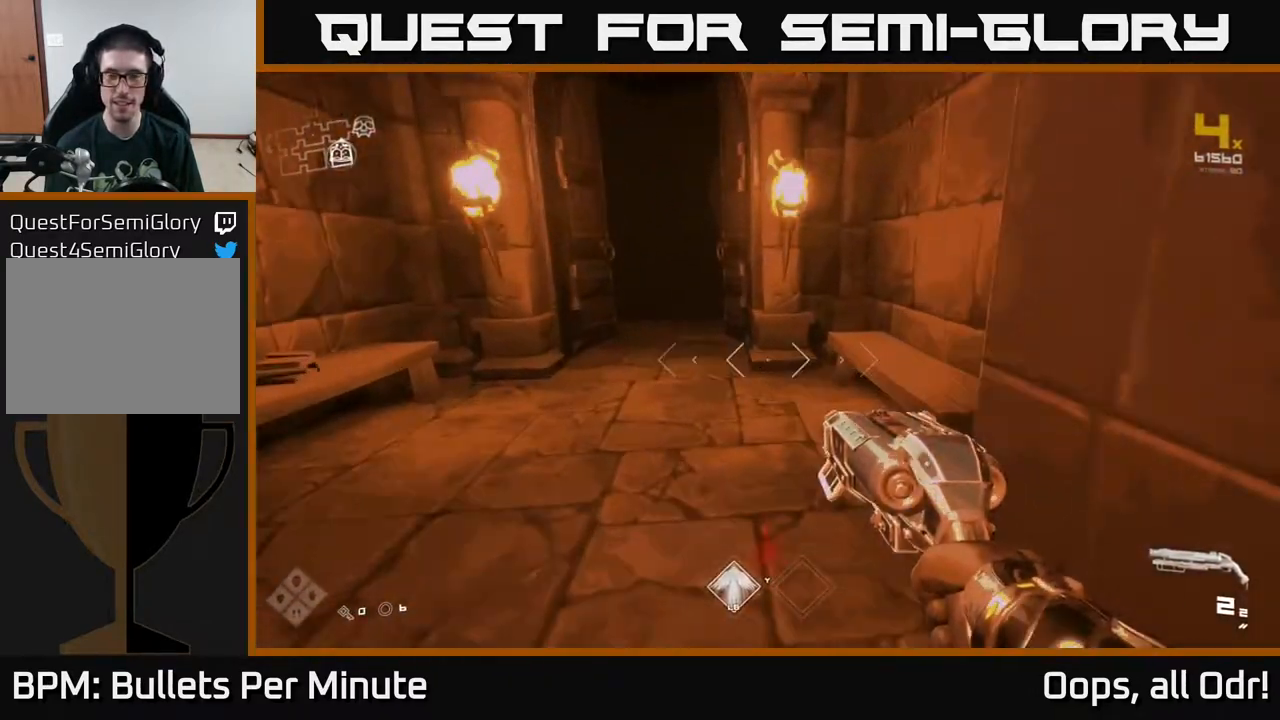
{"buttons": ["L1"], "left_stick": "up", "right_stick": "right", "events": [[117, "left_stick", "up-left"], [150, "right_stick", "left"], [300, "left_stick", "up"], [300, "right_stick", "center"], [417, "right_stick", "right"]]}
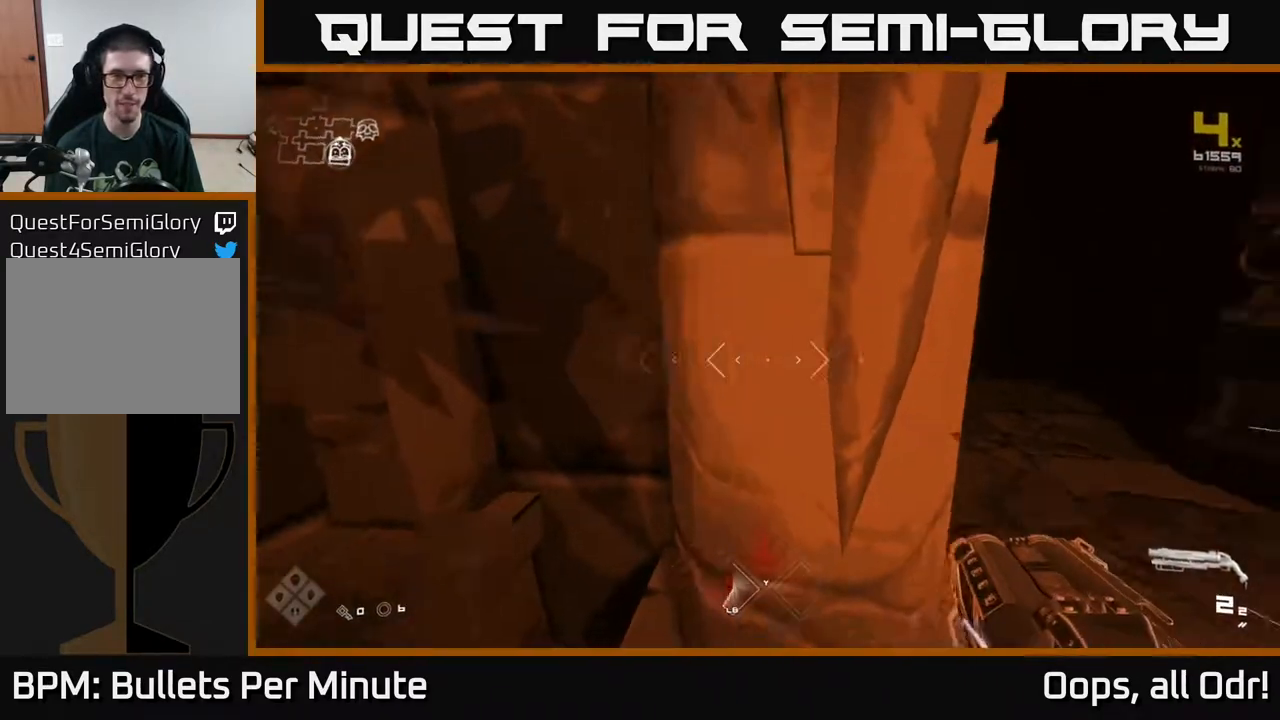
{"buttons": ["L1"], "left_stick": "up", "right_stick": "up", "events": [[83, "right_stick", "center"], [483, "right_stick", "up"]]}
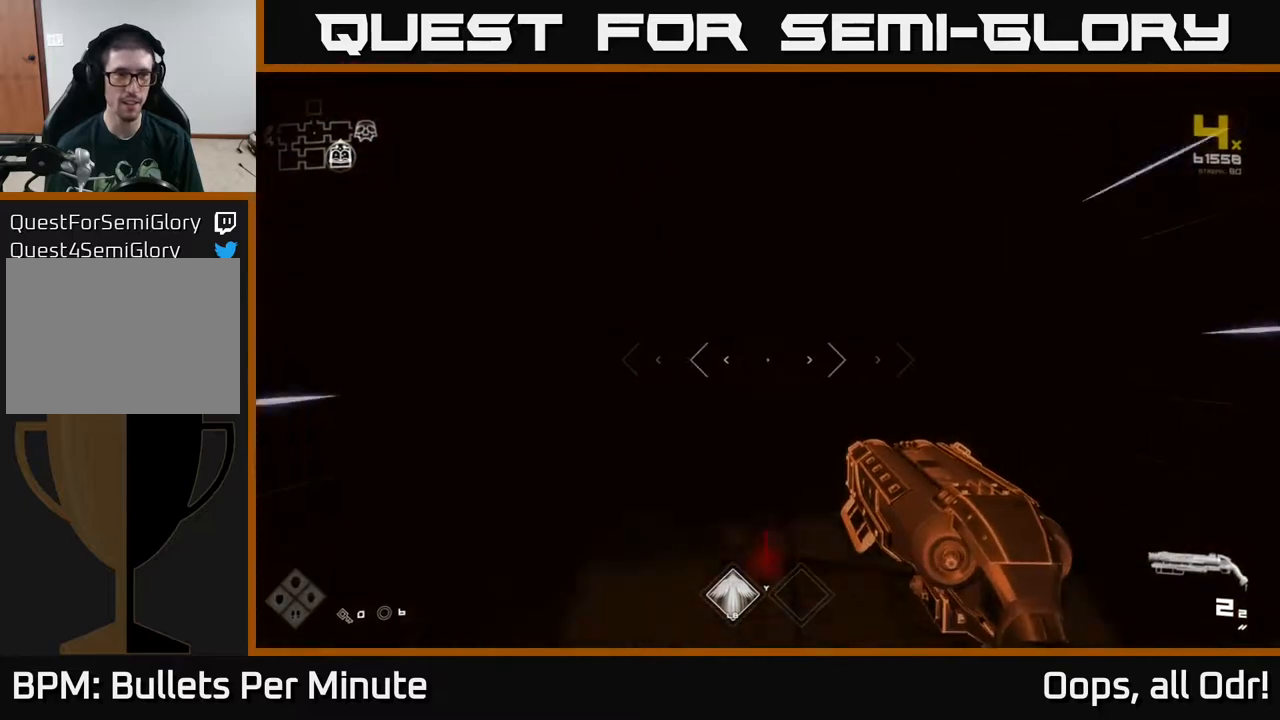
{"buttons": ["L1"], "left_stick": "up", "right_stick": "center", "events": [[83, "right_stick", "center"]]}
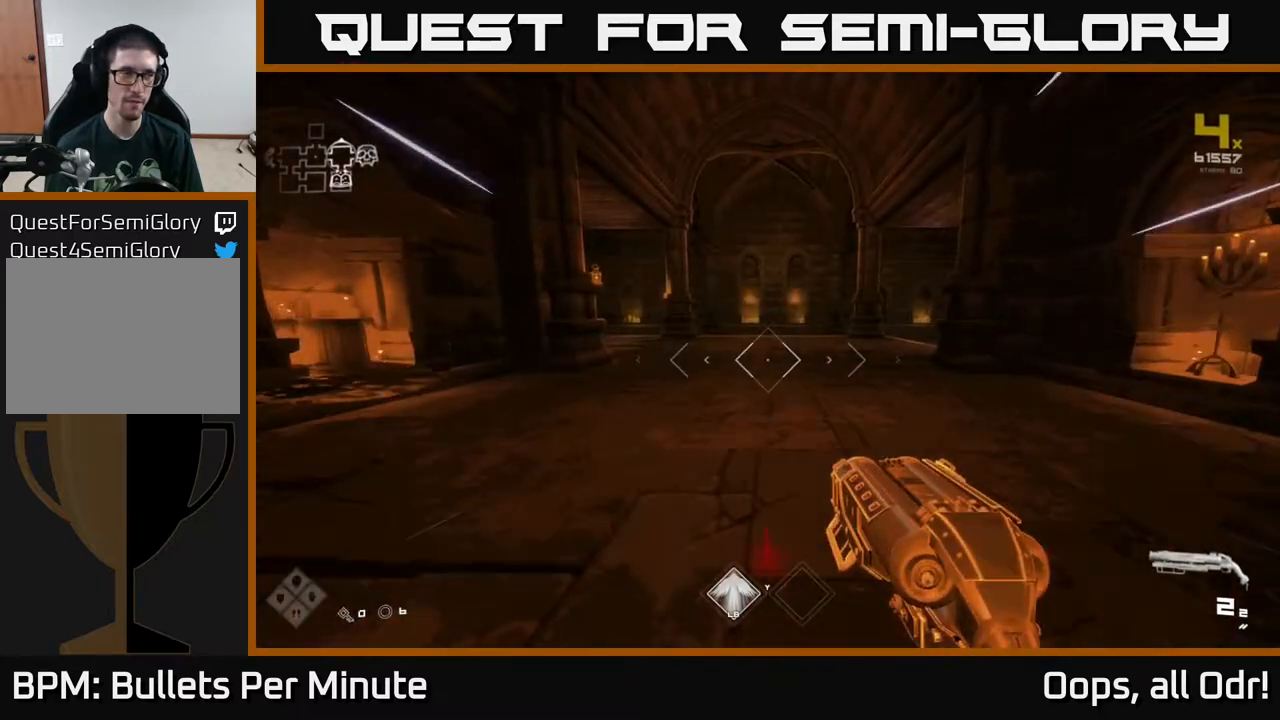
{"buttons": ["L1"], "left_stick": "up", "right_stick": "center", "events": [[183, "right_stick", "right"], [367, "right_stick", "center"]]}
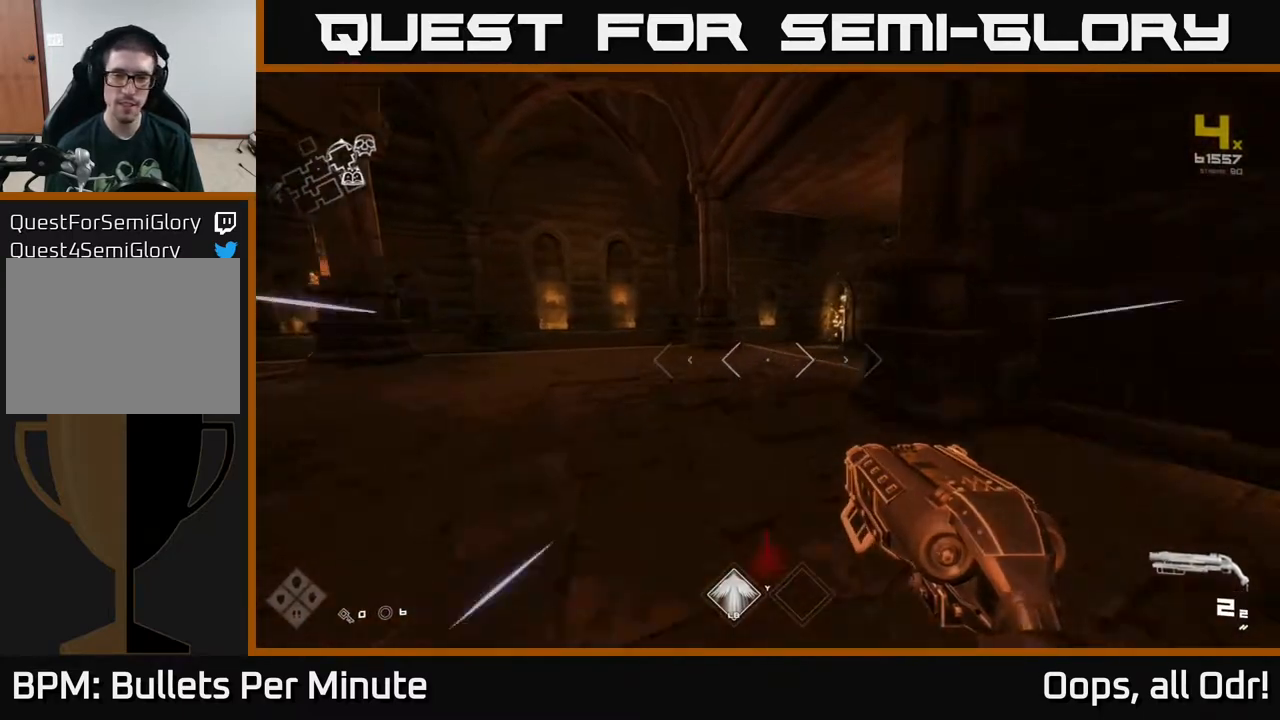
{"buttons": ["L1"], "left_stick": "up", "right_stick": "center", "events": [[317, "right_stick", "right"], [433, "right_stick", "center"]]}
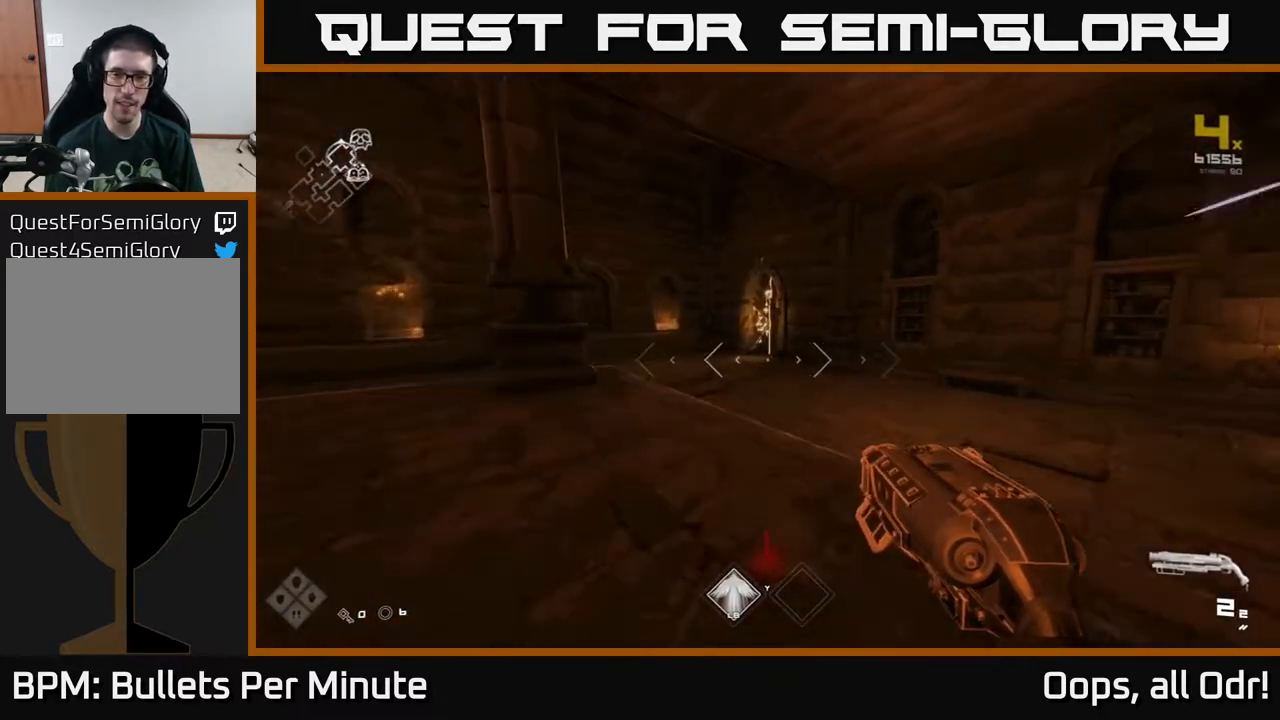
{"buttons": ["L1"], "left_stick": "up", "right_stick": "center", "events": []}
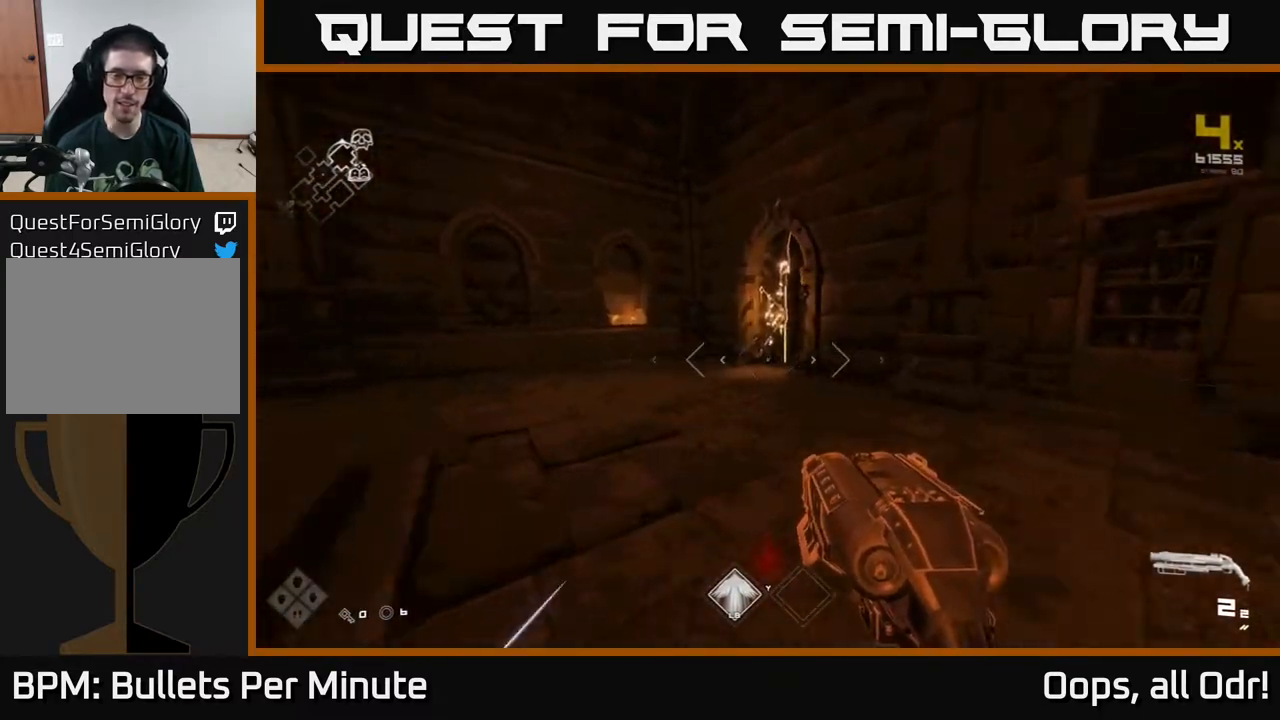
{"buttons": ["L1"], "left_stick": "up", "right_stick": "right", "events": [[483, "right_stick", "right"]]}
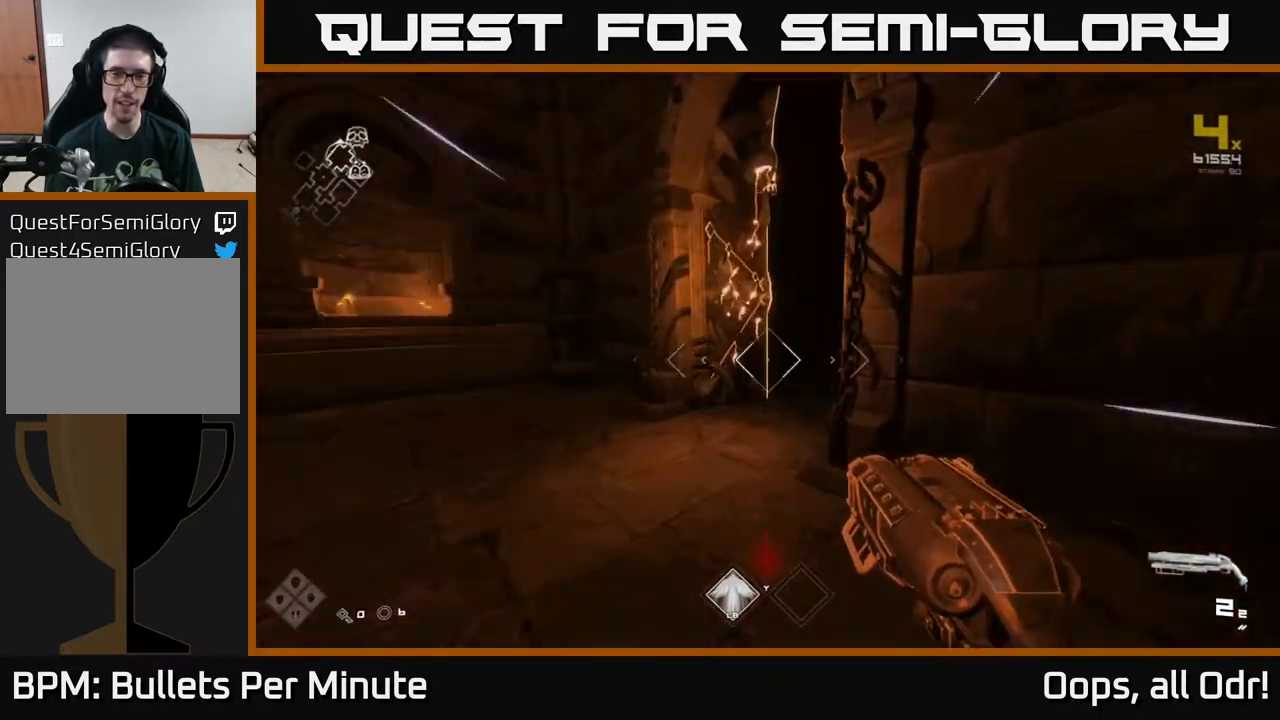
{"buttons": ["L1"], "left_stick": "up", "right_stick": "center", "events": [[183, "right_stick", "center"]]}
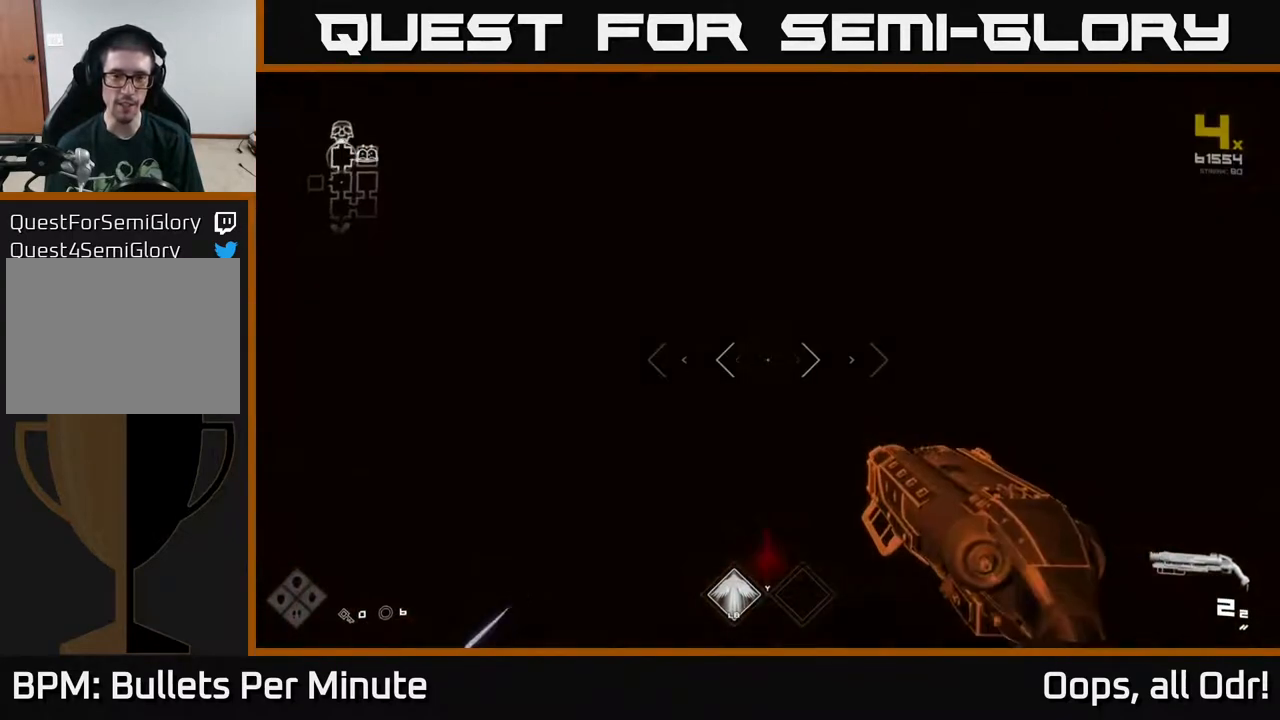
{"buttons": ["L1"], "left_stick": "up", "right_stick": "center", "events": []}
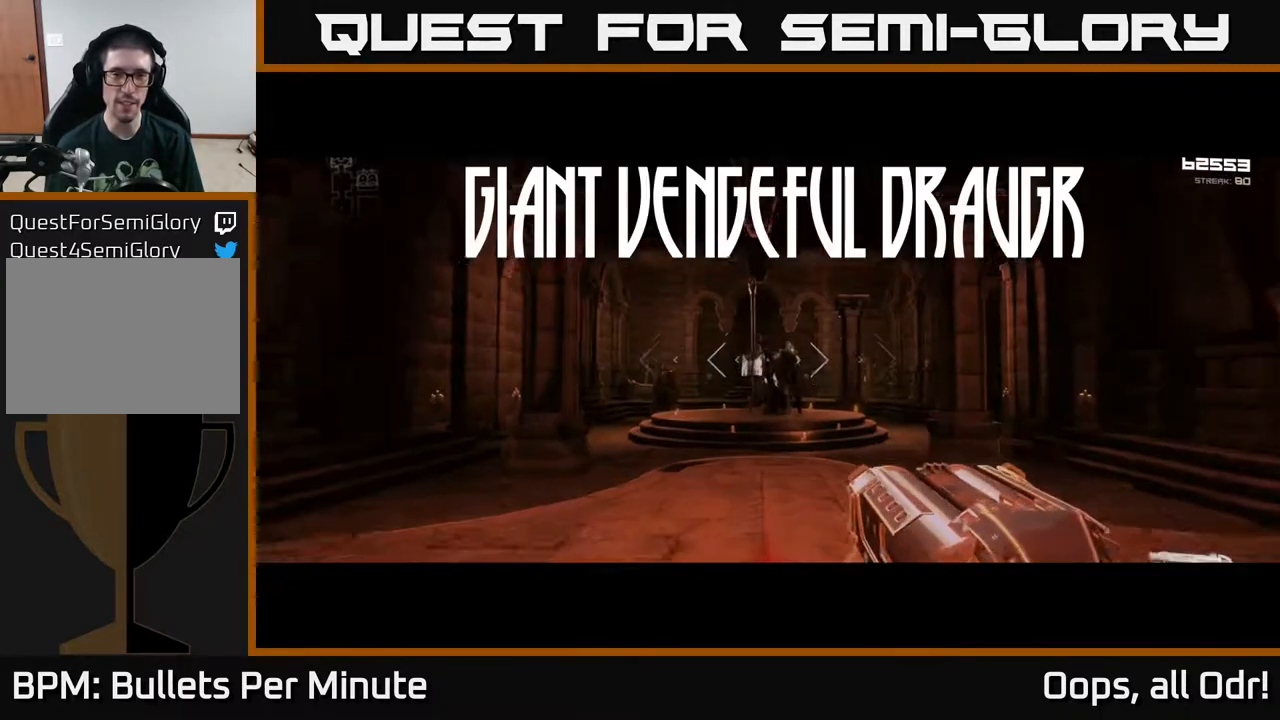
{"buttons": ["L1"], "left_stick": "up", "right_stick": "center", "events": []}
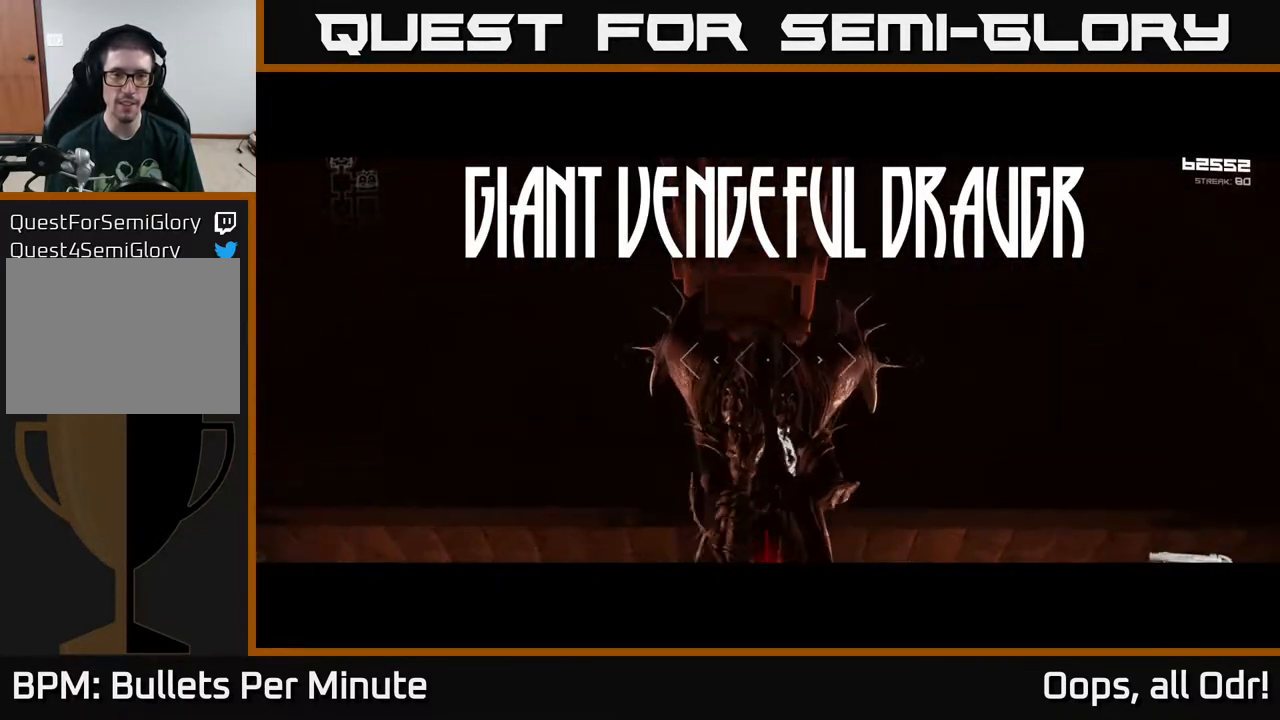
{"buttons": [], "left_stick": "center", "right_stick": "center", "events": [[333, "L1", "up"], [467, "left_stick", "center"]]}
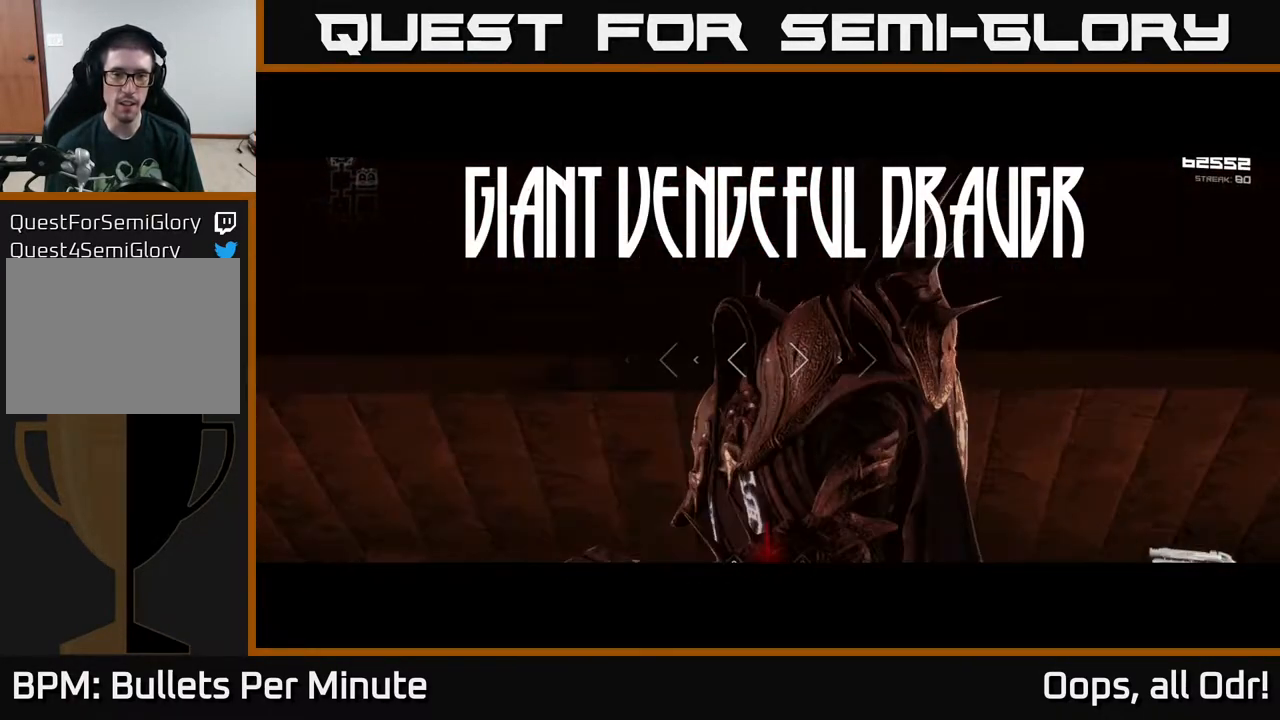
{"buttons": ["R2"], "left_stick": "down-left", "right_stick": "center", "events": [[100, "R2", "down"], [117, "left_stick", "down"], [217, "R2", "up"], [250, "right_stick", "down-right"], [300, "left_stick", "center"], [383, "R2", "down"], [383, "left_stick", "left"], [400, "right_stick", "center"], [433, "left_stick", "down-left"]]}
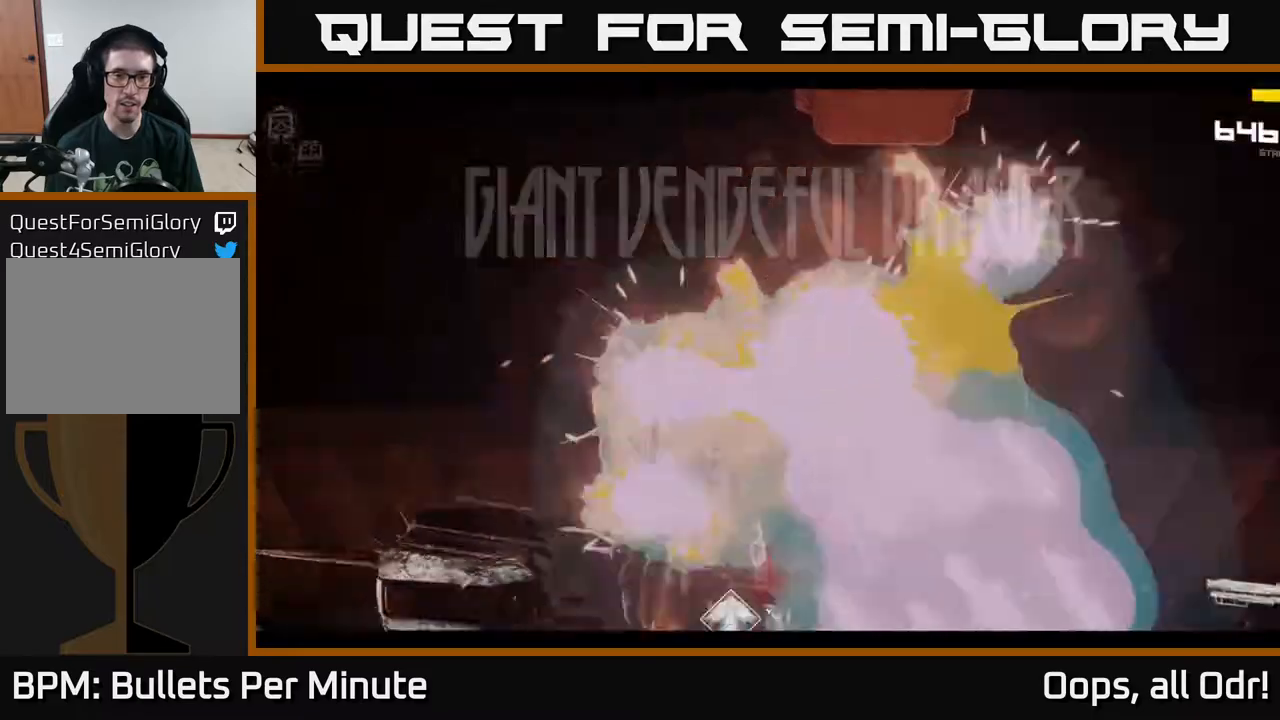
{"buttons": [], "left_stick": "center", "right_stick": "center", "events": [[17, "R2", "up"], [83, "right_stick", "down-right"], [217, "R1", "down"], [283, "right_stick", "center"], [367, "R1", "up"], [400, "left_stick", "center"]]}